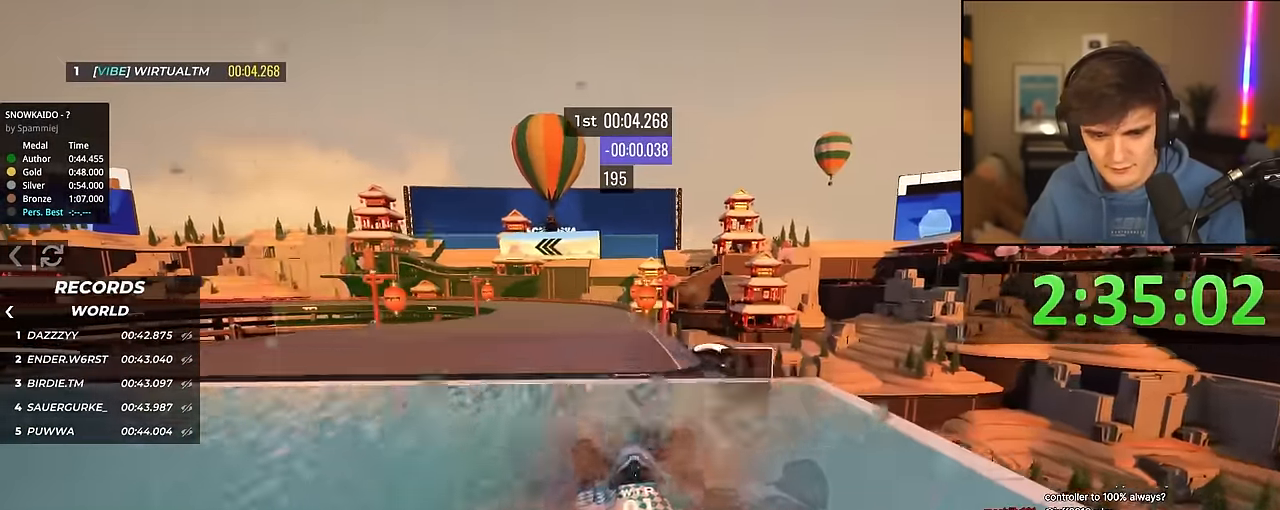
Gameplay with keyboard; each line is a JSON object with the keys held at the frame after it. "events" lists presses ("down") and releases ("up") of "brake", "down", "left", "right" and "up" between this image and that frame as [ms after this image, input, new state], when the widget could be followed in between. No other keys are recorded. Mouse input is not recorded. Key names are as the overlay labels them; some are game actions (e.g. jump) rather than physical keys.
{"keys": ["left", "up"], "events": [[466, "left", "down"]]}
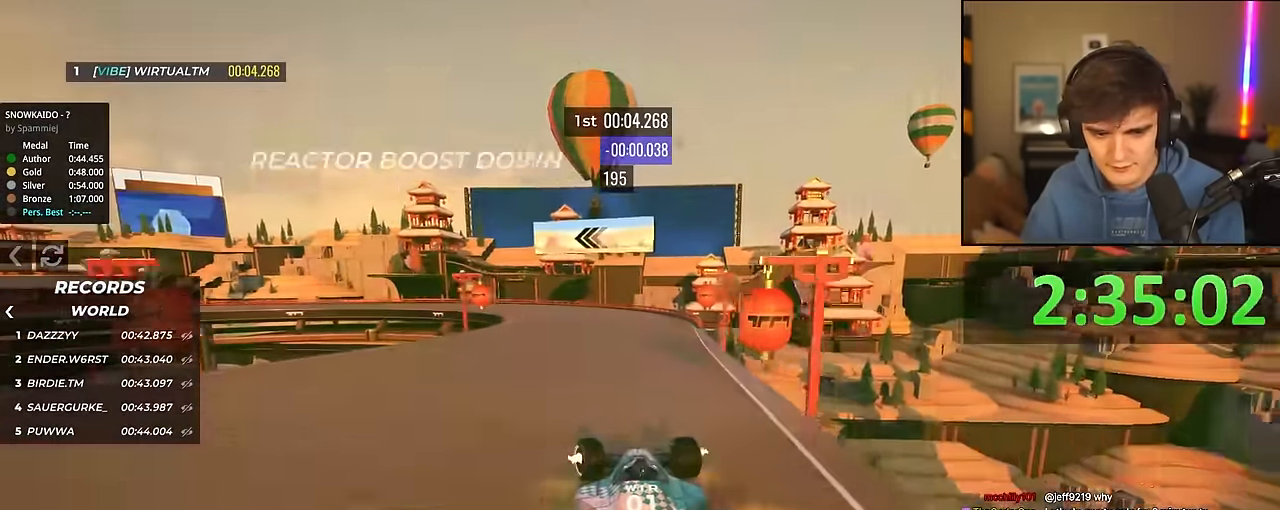
{"keys": ["left", "up"], "events": [[100, "left", "up"], [200, "left", "down"], [233, "left", "up"], [333, "left", "down"]]}
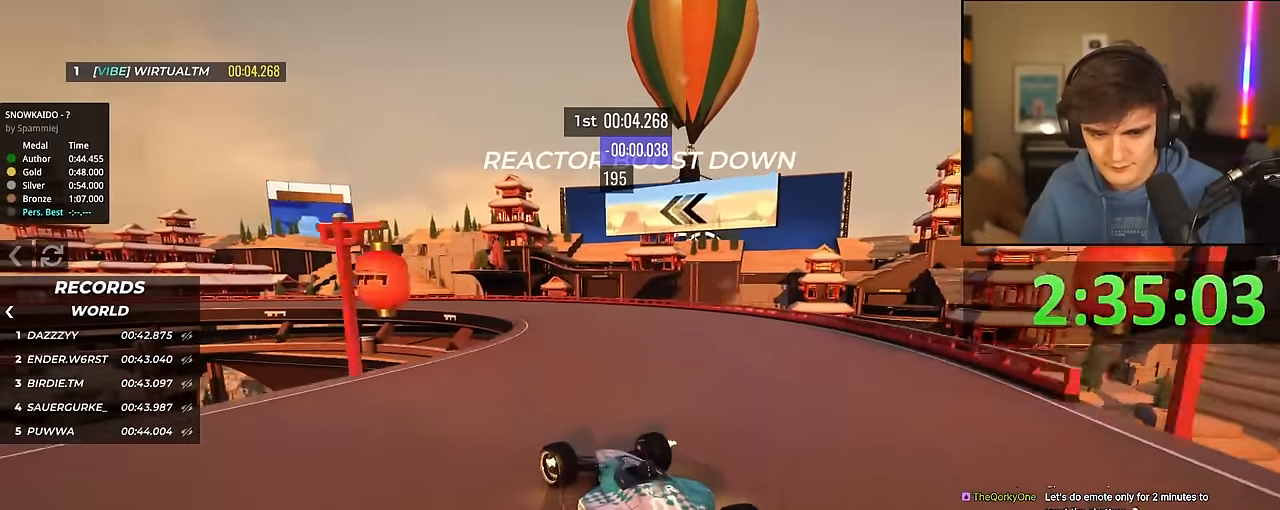
{"keys": ["left", "up"], "events": [[216, "left", "up"], [483, "left", "down"]]}
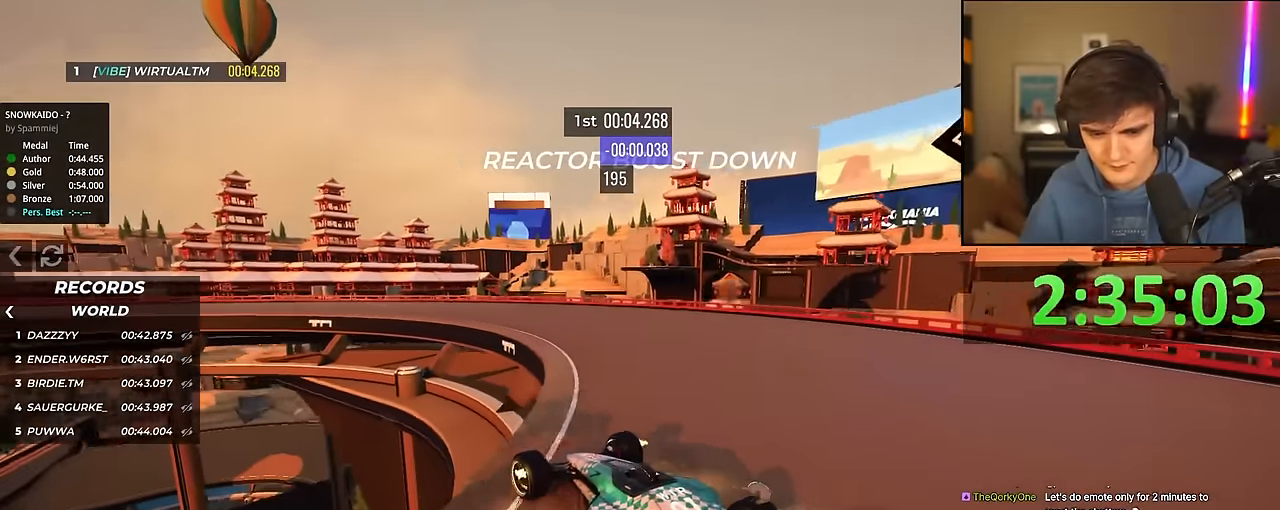
{"keys": ["up"], "events": [[500, "left", "up"]]}
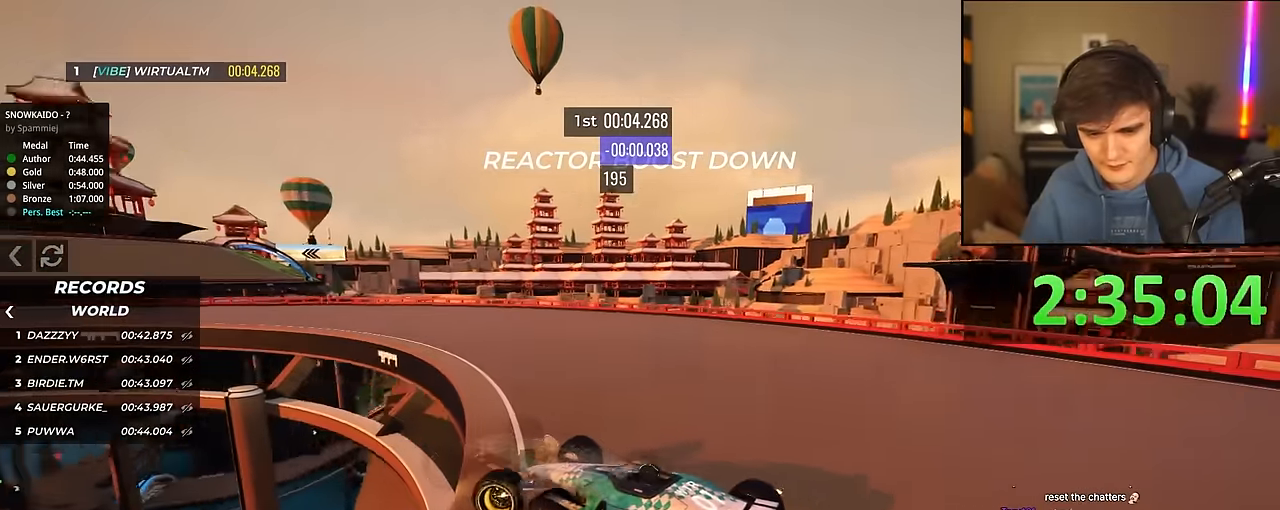
{"keys": ["left", "up"], "events": [[233, "left", "down"]]}
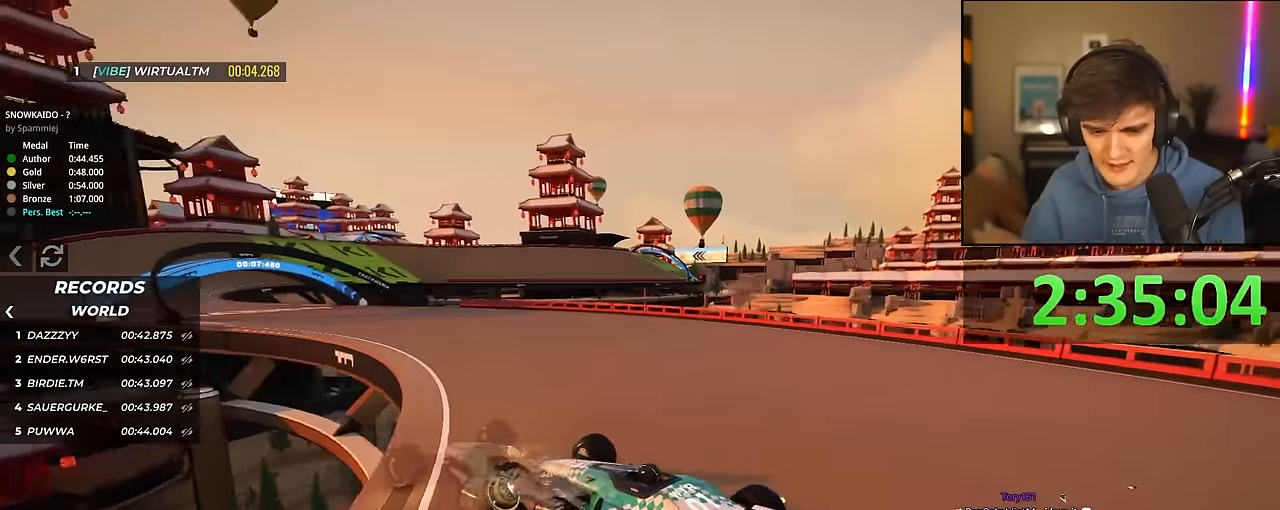
{"keys": ["right", "up"], "events": [[66, "left", "up"], [200, "left", "down"], [250, "left", "up"], [483, "right", "down"]]}
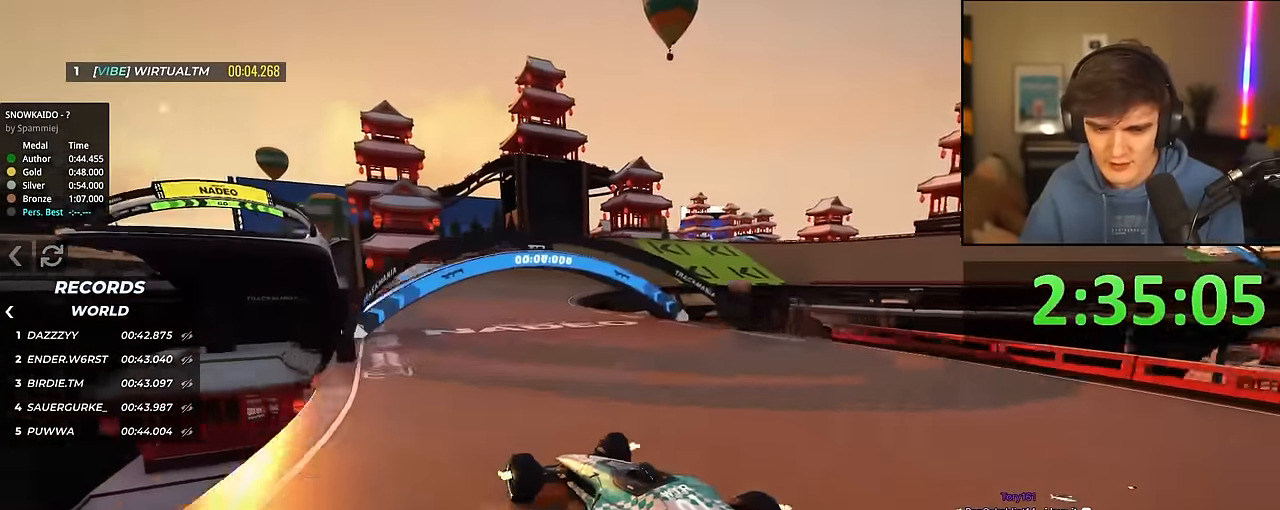
{"keys": ["right", "up"], "events": [[83, "right", "up"], [266, "right", "down"], [366, "right", "up"], [466, "right", "down"]]}
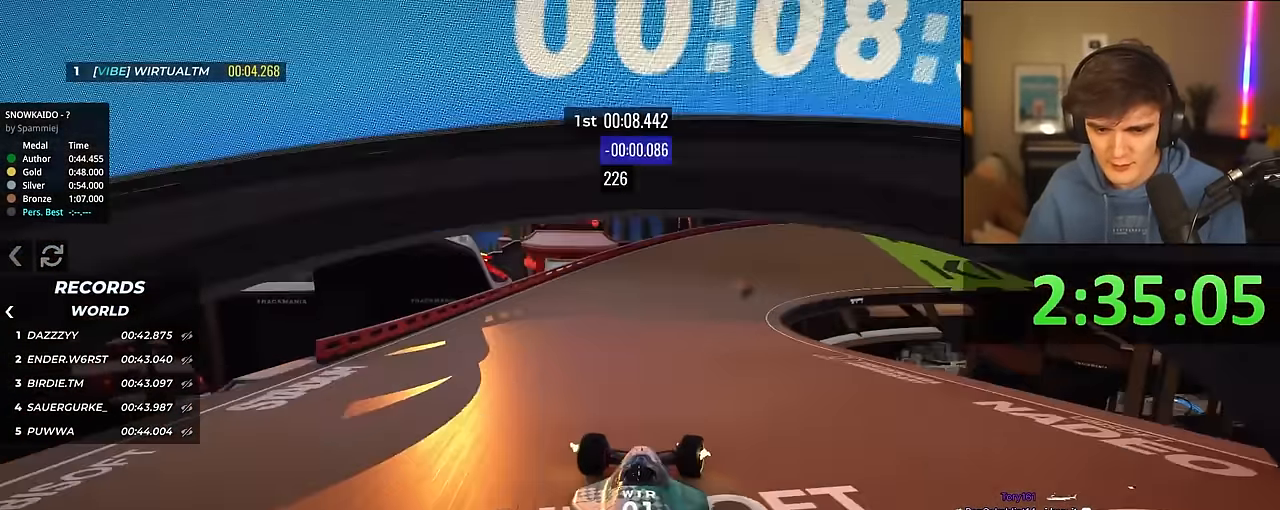
{"keys": ["right", "up"], "events": [[283, "right", "up"], [433, "right", "down"]]}
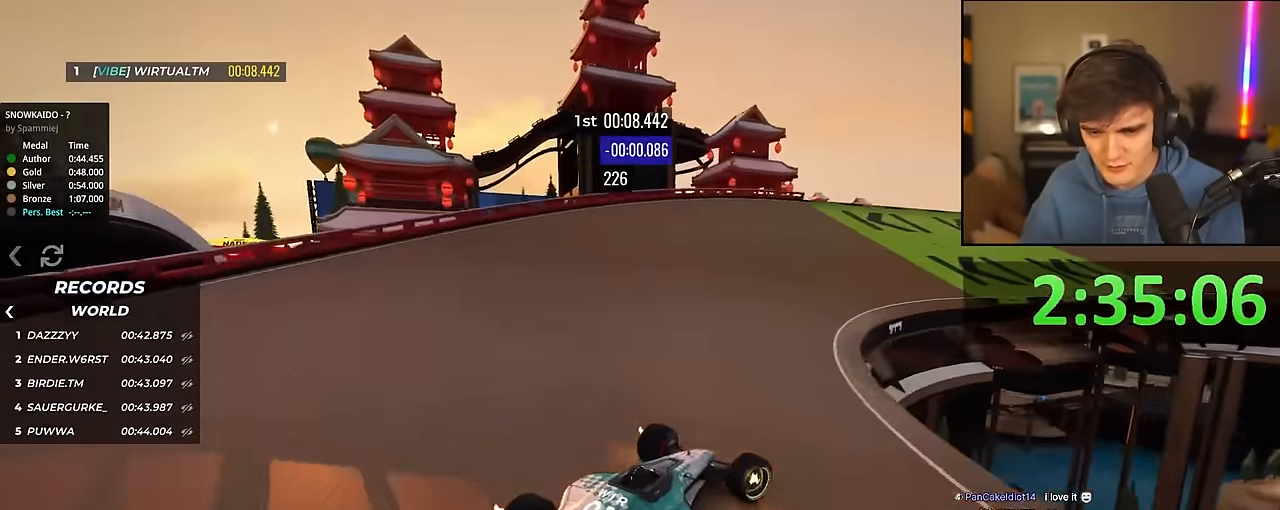
{"keys": ["up"], "events": [[66, "right", "up"], [300, "right", "down"], [350, "right", "up"]]}
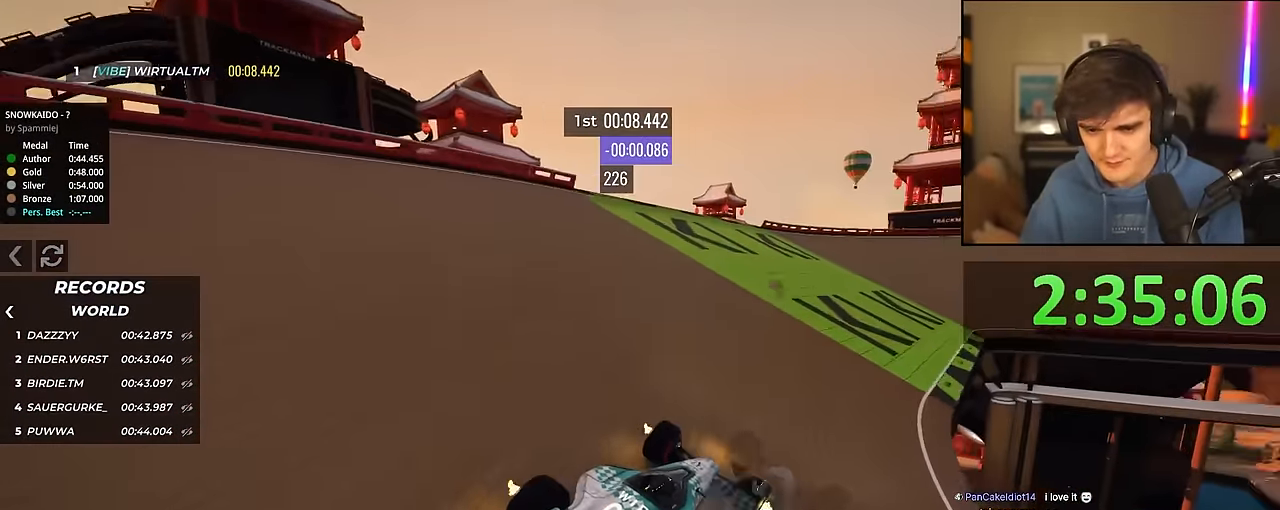
{"keys": ["right", "up"], "events": [[83, "right", "down"], [316, "right", "up"], [466, "right", "down"]]}
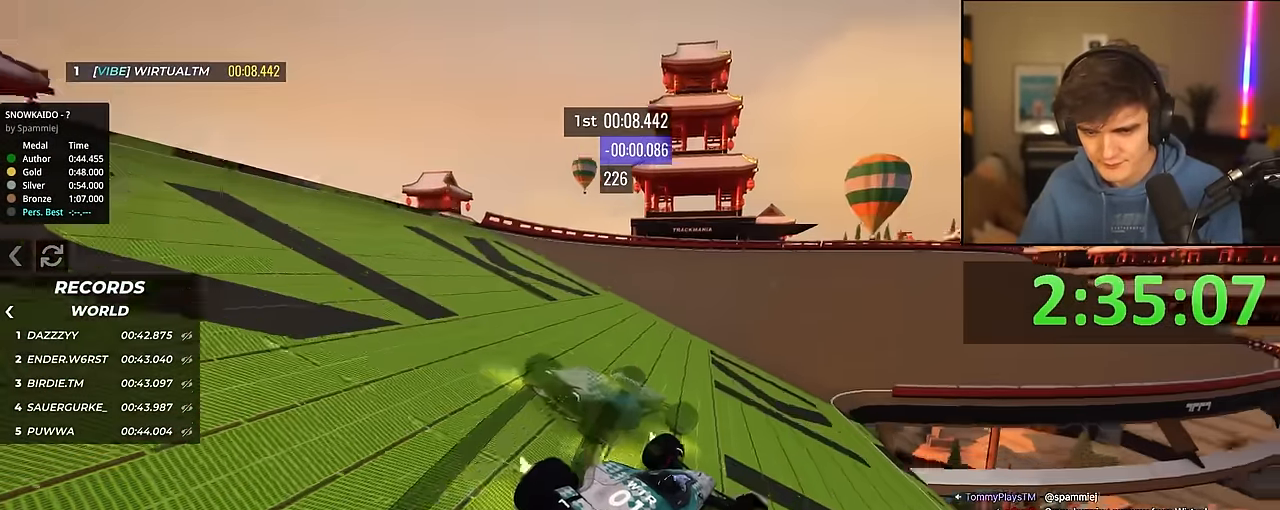
{"keys": ["up"], "events": [[150, "right", "up"], [200, "right", "down"], [333, "right", "up"]]}
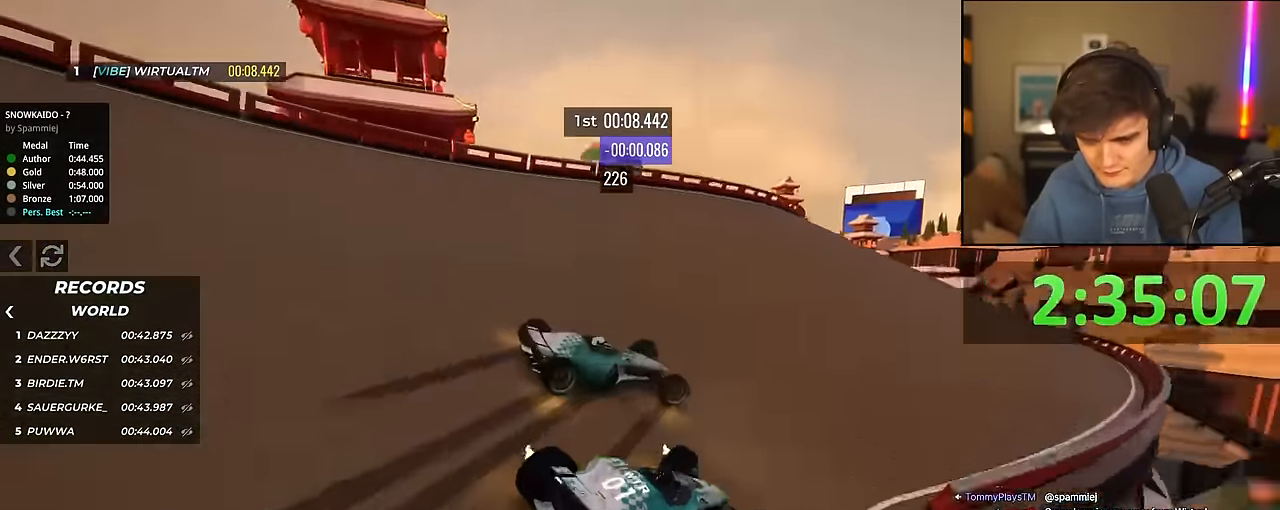
{"keys": ["up"], "events": [[66, "left", "down"], [400, "left", "up"]]}
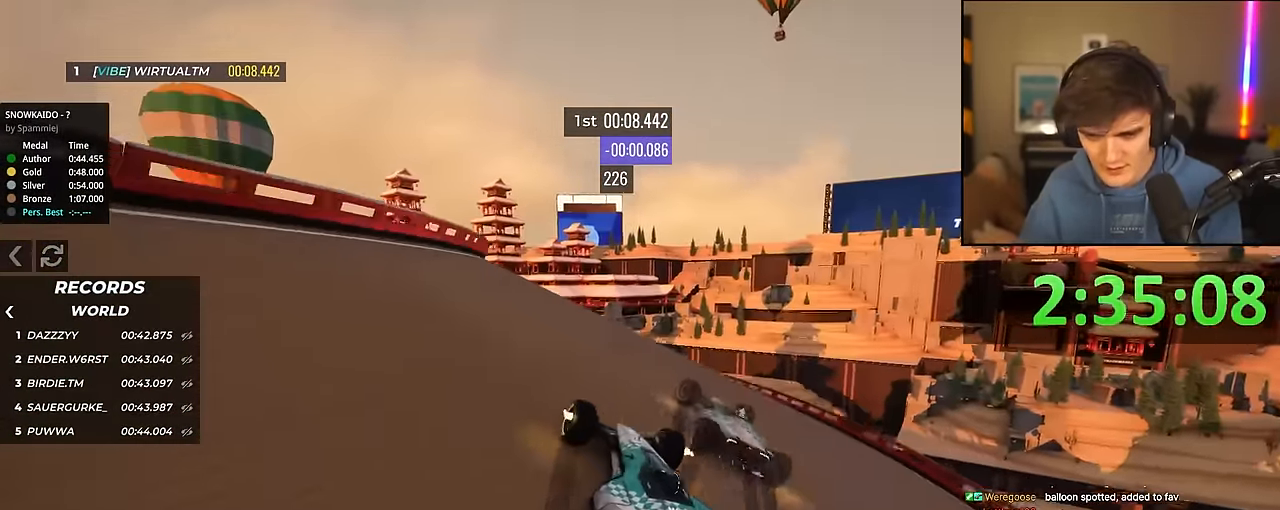
{"keys": ["up"], "events": [[83, "left", "down"], [266, "left", "up"], [450, "left", "down"], [500, "left", "up"]]}
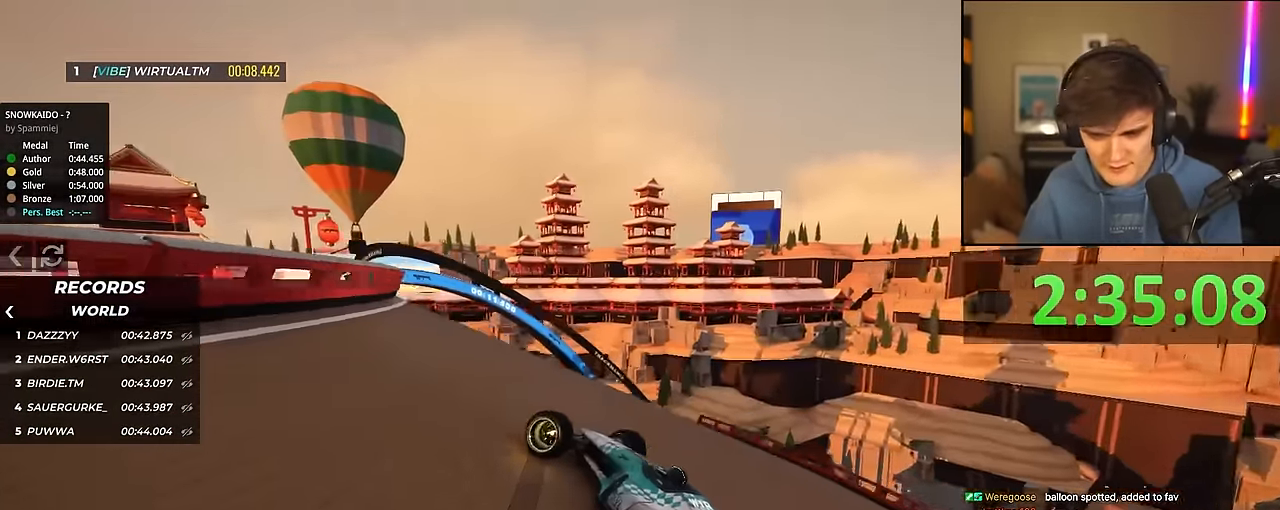
{"keys": ["up"], "events": [[283, "right", "down"], [383, "right", "up"]]}
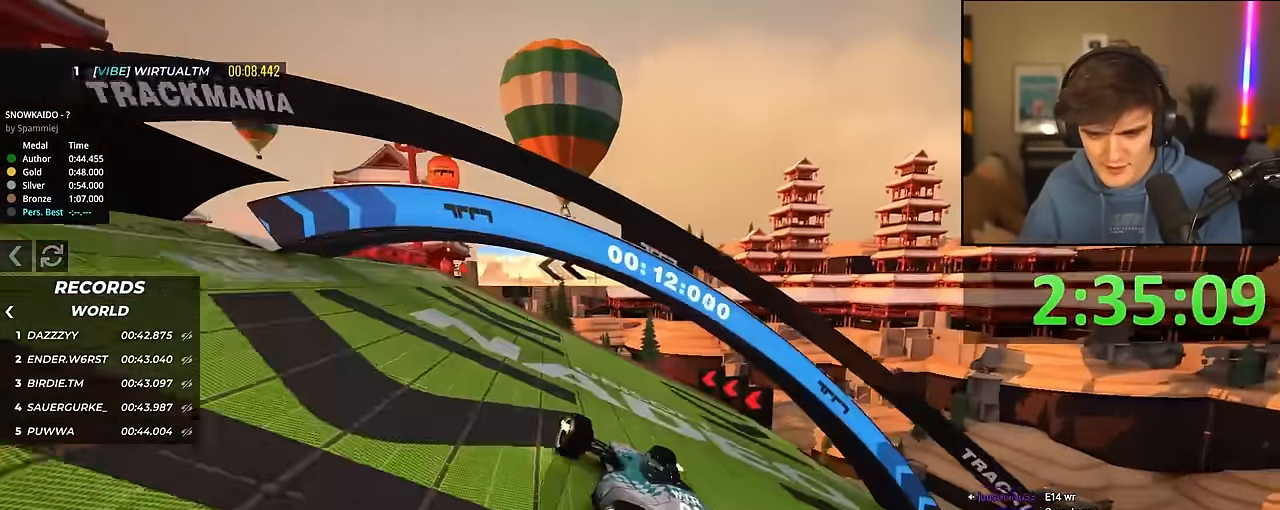
{"keys": ["left", "up"], "events": [[166, "left", "down"]]}
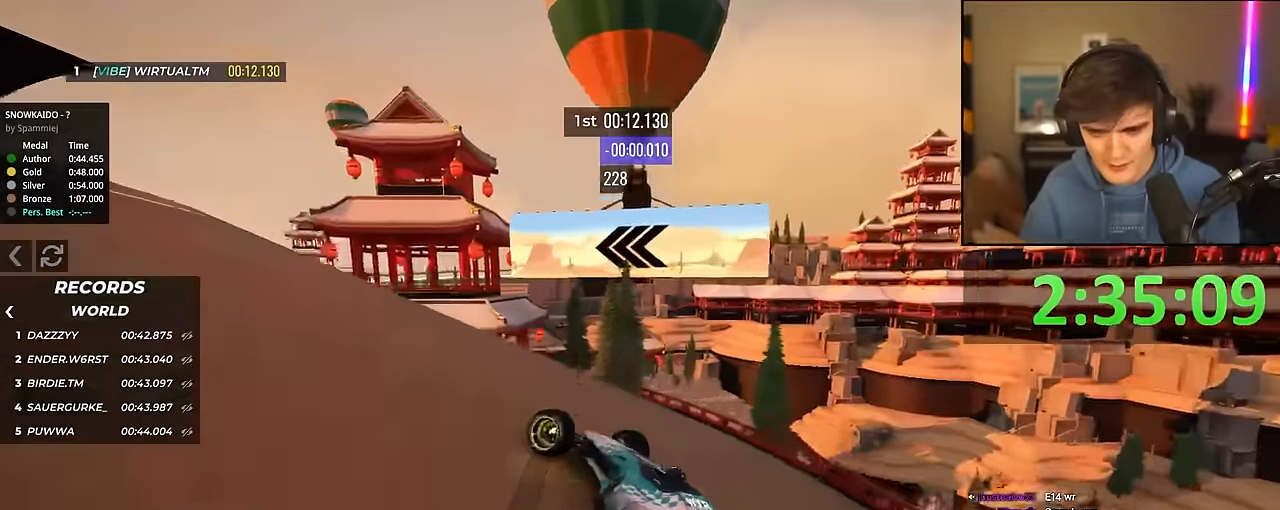
{"keys": ["up"], "events": [[217, "left", "up"], [367, "left", "down"], [500, "left", "up"]]}
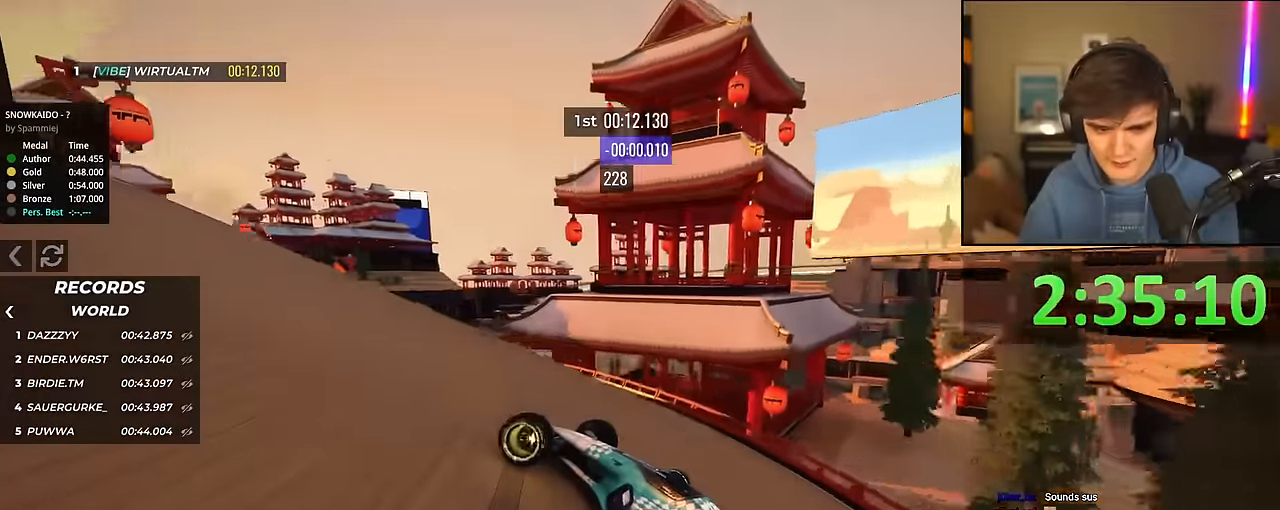
{"keys": ["right", "up"], "events": [[183, "left", "down"], [233, "left", "up"], [333, "right", "down"], [383, "right", "up"], [433, "right", "down"]]}
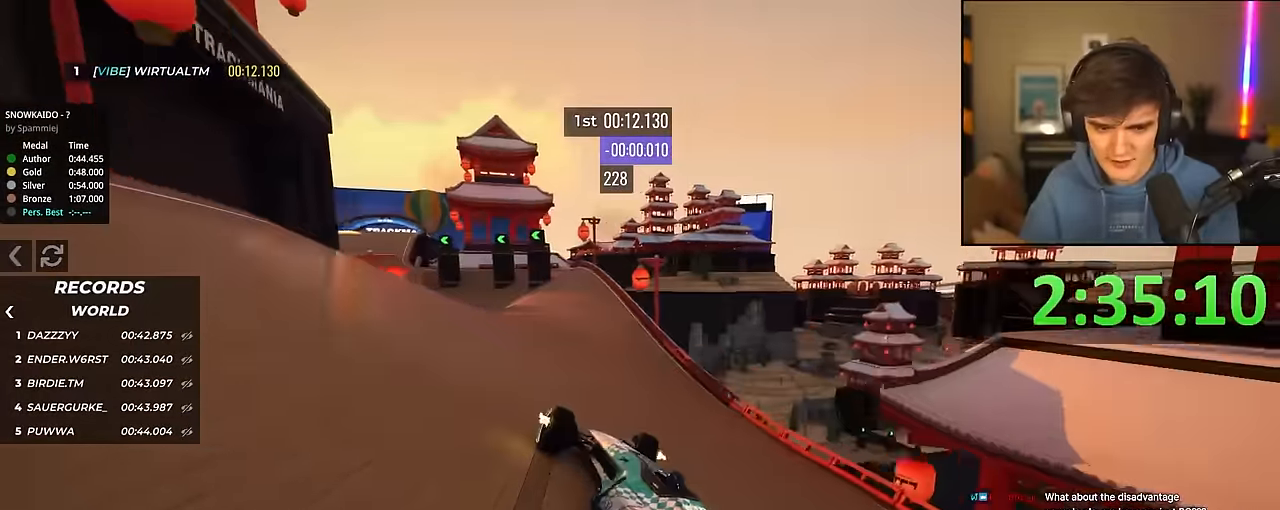
{"keys": ["left", "up"], "events": [[17, "right", "up"], [167, "left", "down"], [200, "left", "up"], [483, "left", "down"]]}
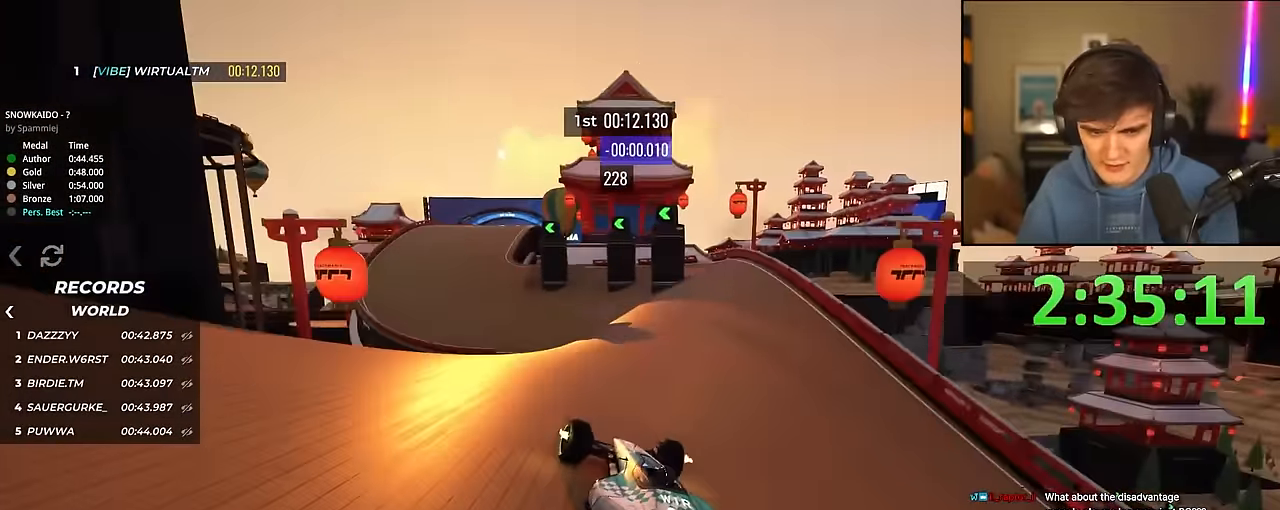
{"keys": ["up"], "events": [[83, "left", "up"]]}
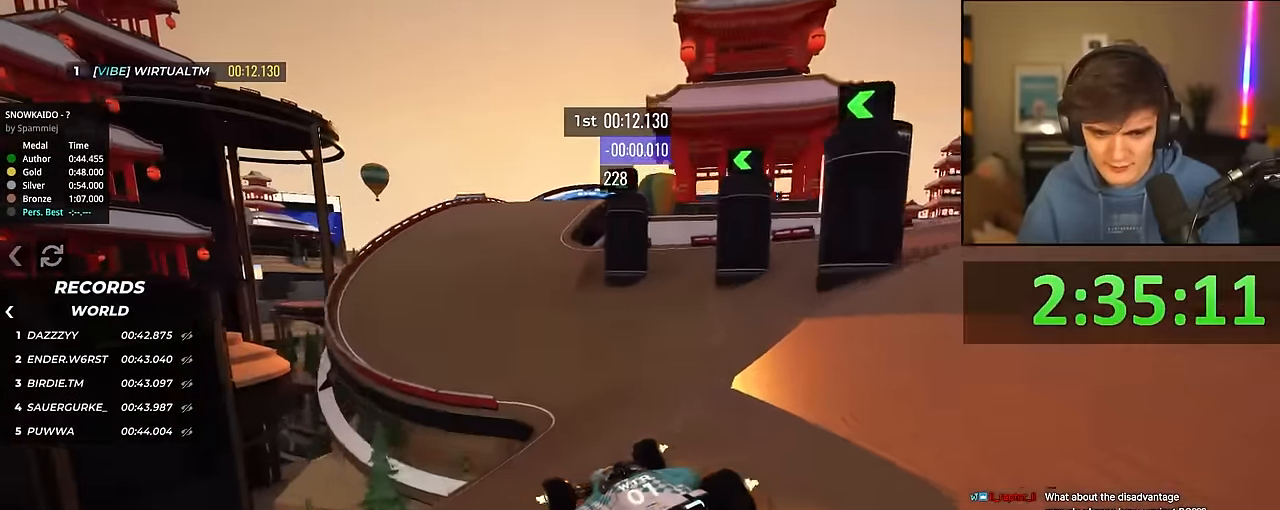
{"keys": ["up"], "events": [[50, "right", "down"], [200, "right", "up"]]}
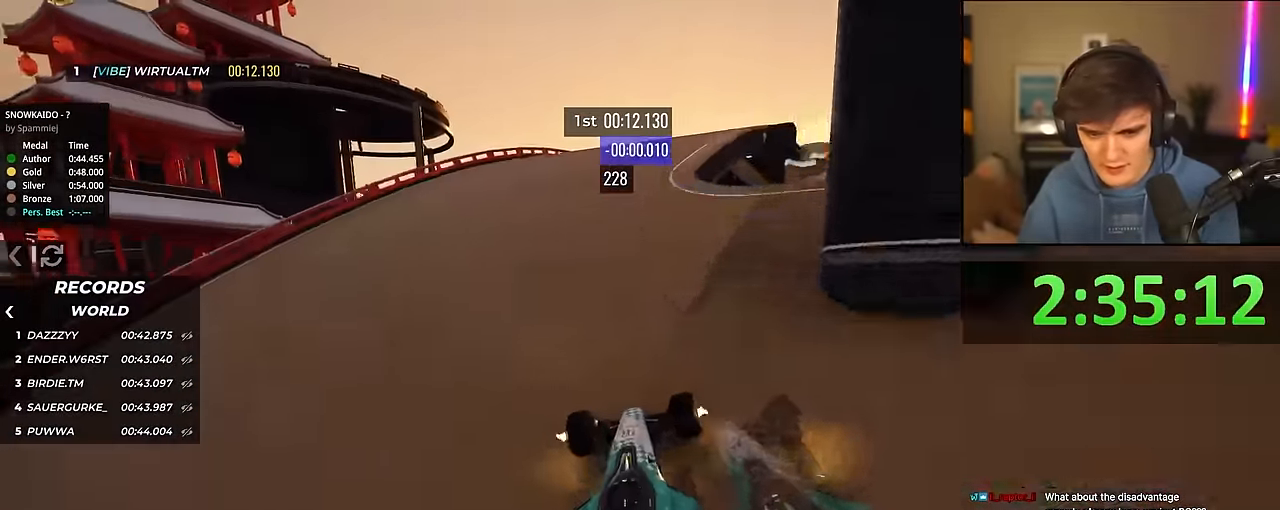
{"keys": ["up"], "events": [[67, "right", "down"], [167, "right", "up"], [400, "right", "down"], [450, "right", "up"]]}
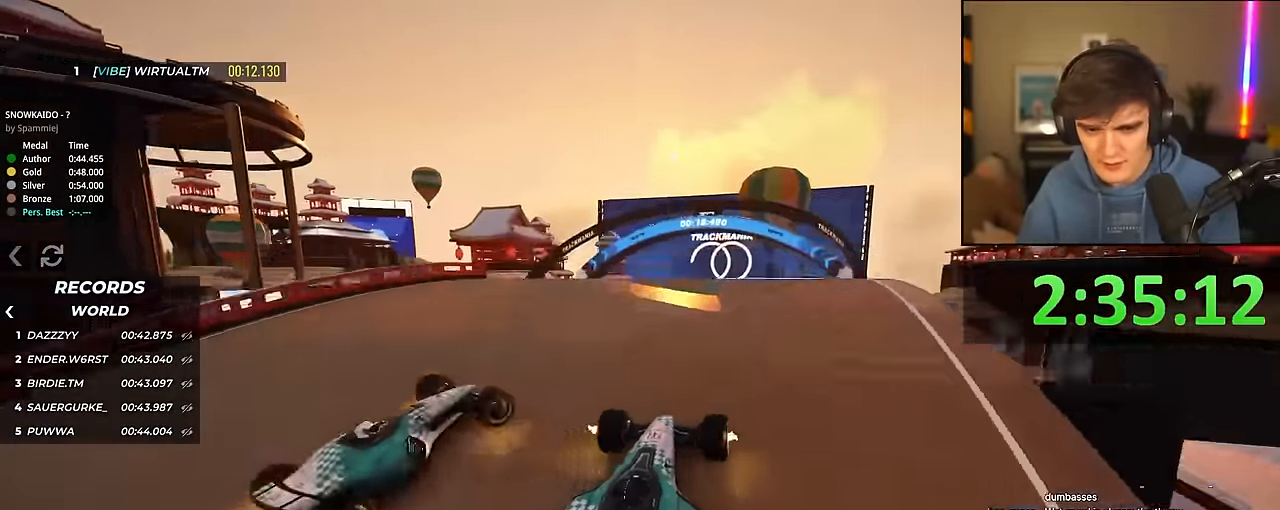
{"keys": ["left", "up"], "events": [[500, "left", "down"]]}
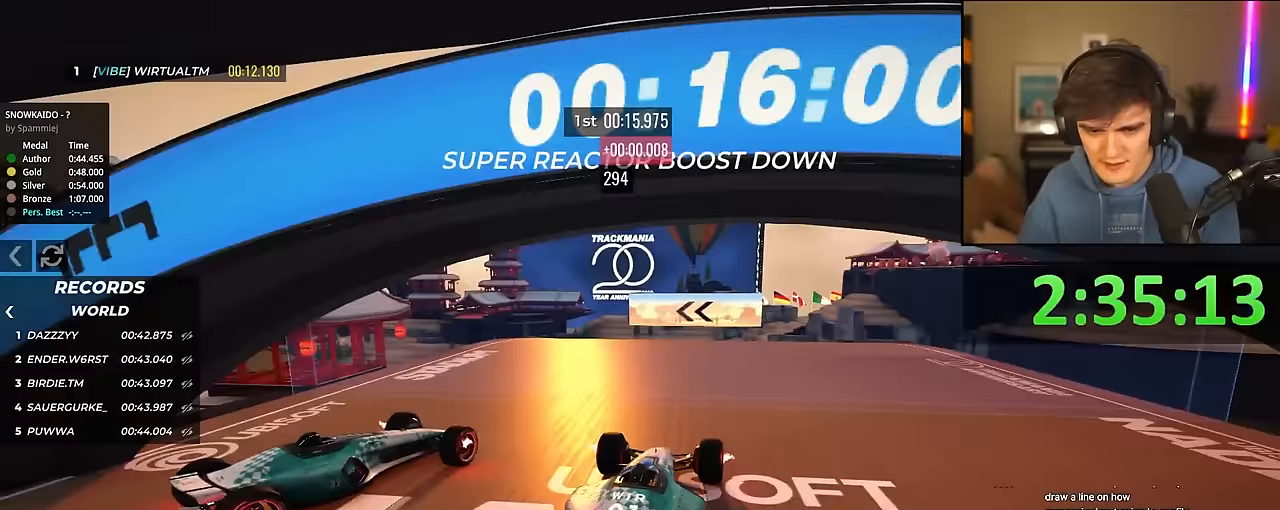
{"keys": ["up"], "events": [[383, "left", "up"]]}
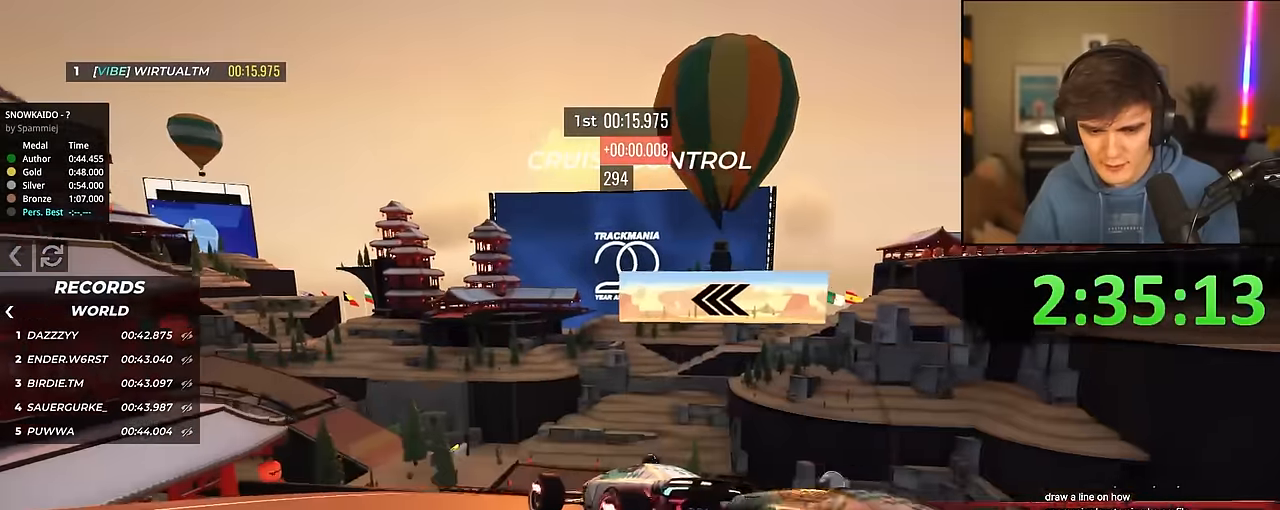
{"keys": ["left", "up"], "events": [[17, "left", "down"], [400, "left", "up"], [483, "left", "down"]]}
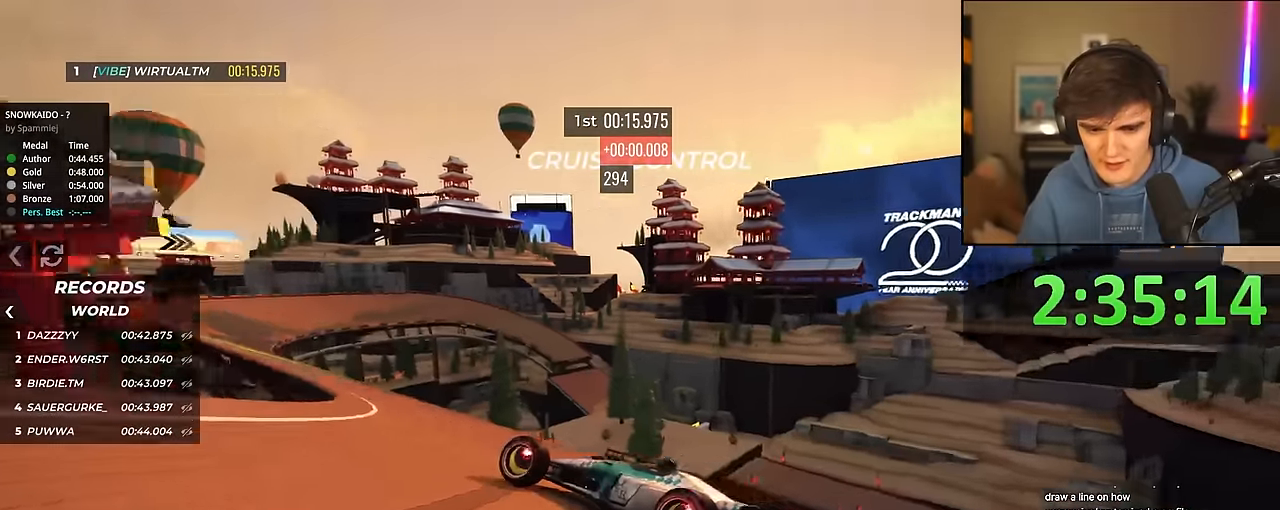
{"keys": ["right", "up"], "events": [[217, "left", "up"], [317, "right", "down"]]}
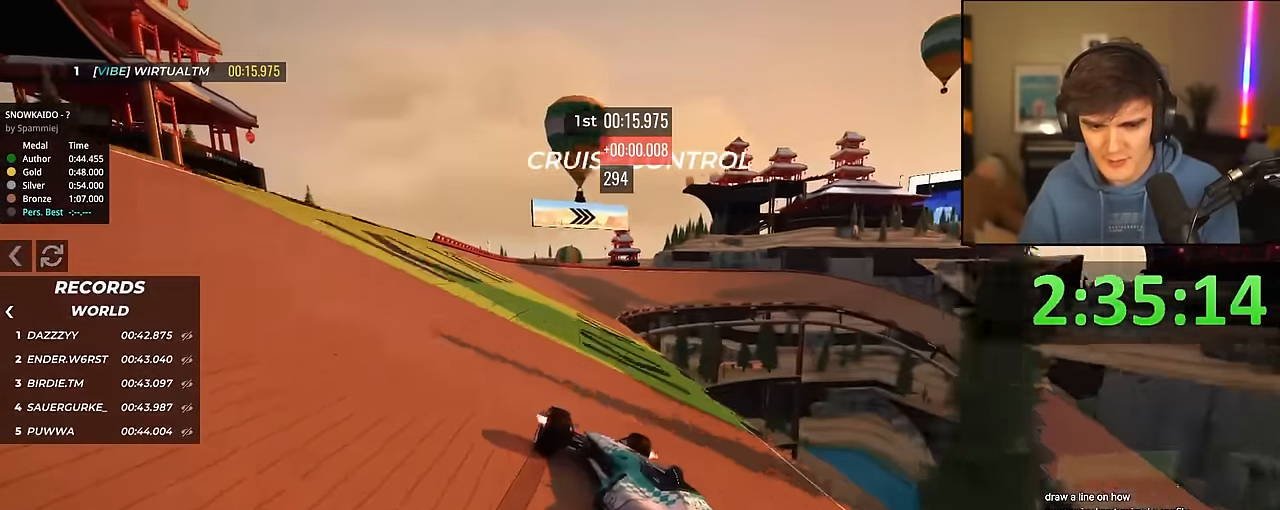
{"keys": ["right", "up"], "events": [[50, "right", "up"], [483, "right", "down"]]}
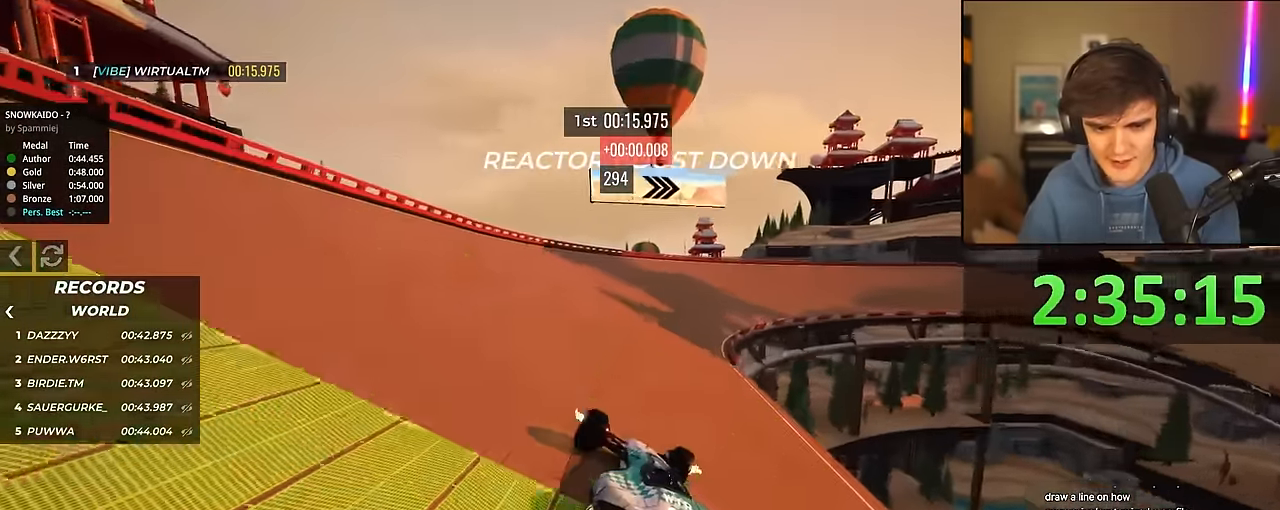
{"keys": ["right", "up"], "events": [[350, "right", "up"], [400, "right", "down"]]}
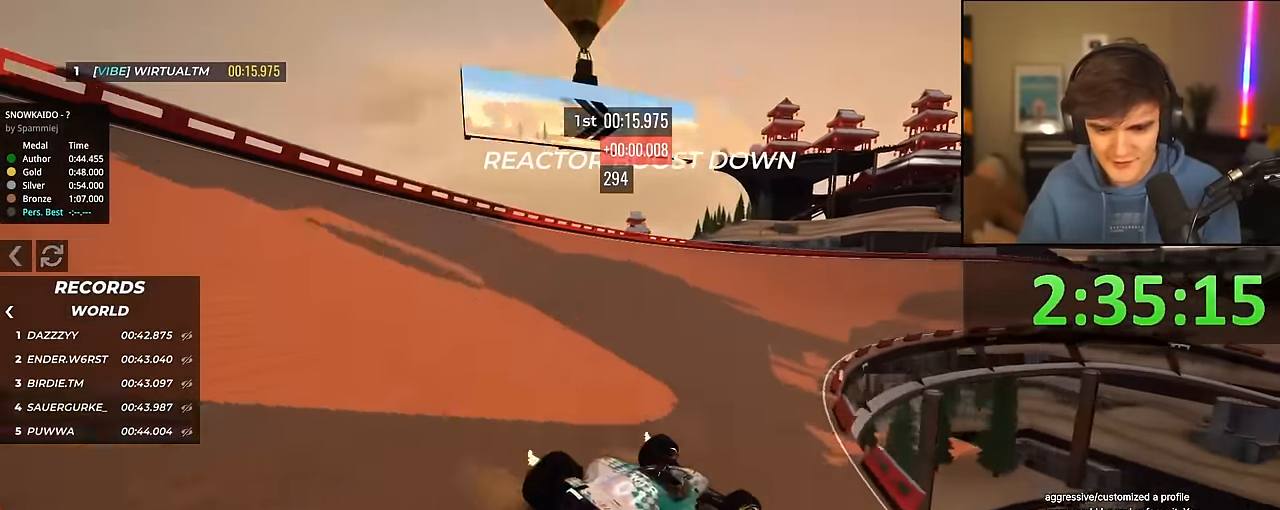
{"keys": ["up"], "events": [[83, "right", "up"], [367, "right", "down"], [467, "right", "up"]]}
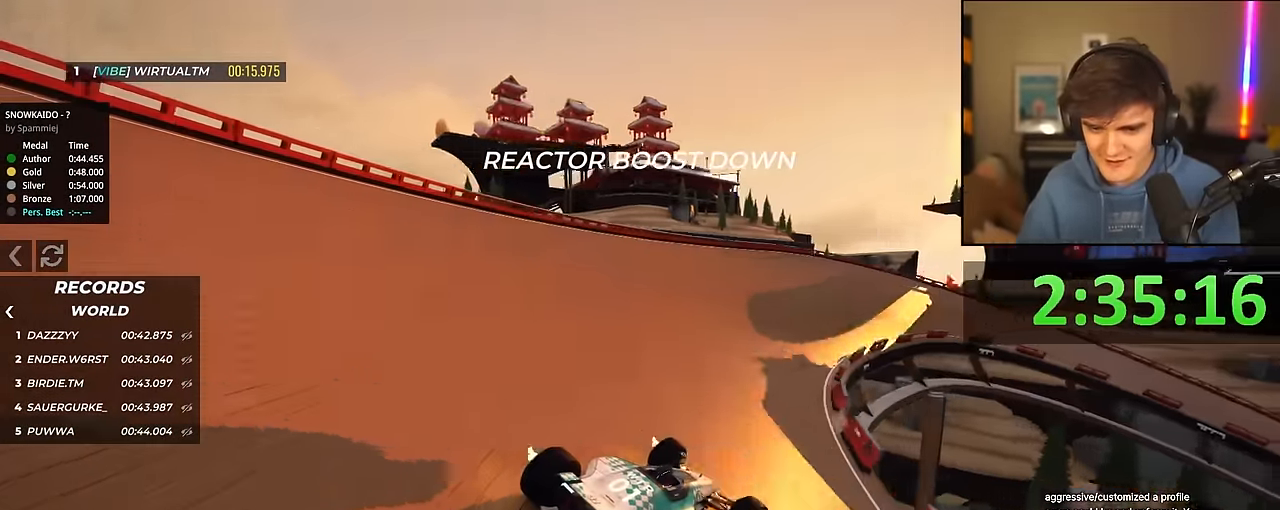
{"keys": ["up"], "events": [[50, "right", "down"], [200, "right", "up"], [333, "right", "down"], [433, "right", "up"]]}